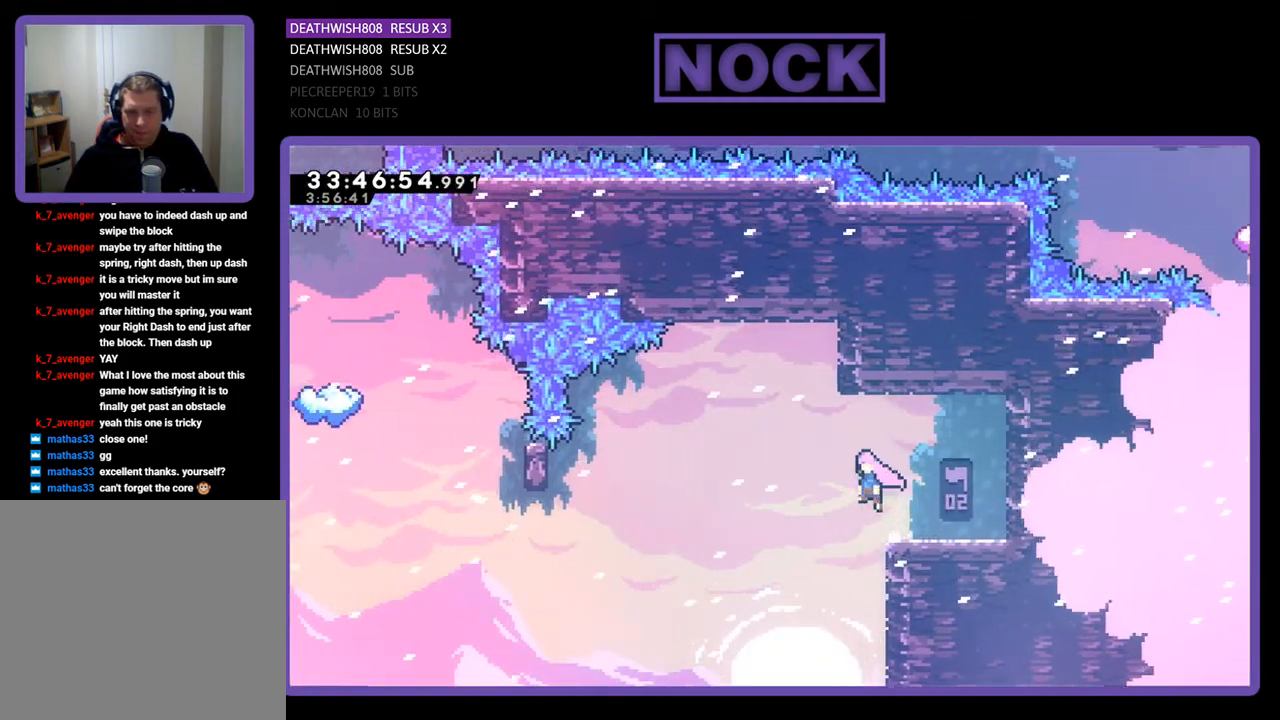
Gameplay with a controller (PlayStation layout); each line is a JSON object with the inputs held at the frame after it. "events" lists button and stick changes between this image and that frame as [ms after this image, input, new state], when the widget could be followed in between. Not read: left_stick right_stick.
{"buttons": ["R2", "DPAD_LEFT"], "events": [[233, "CROSS", "up"]]}
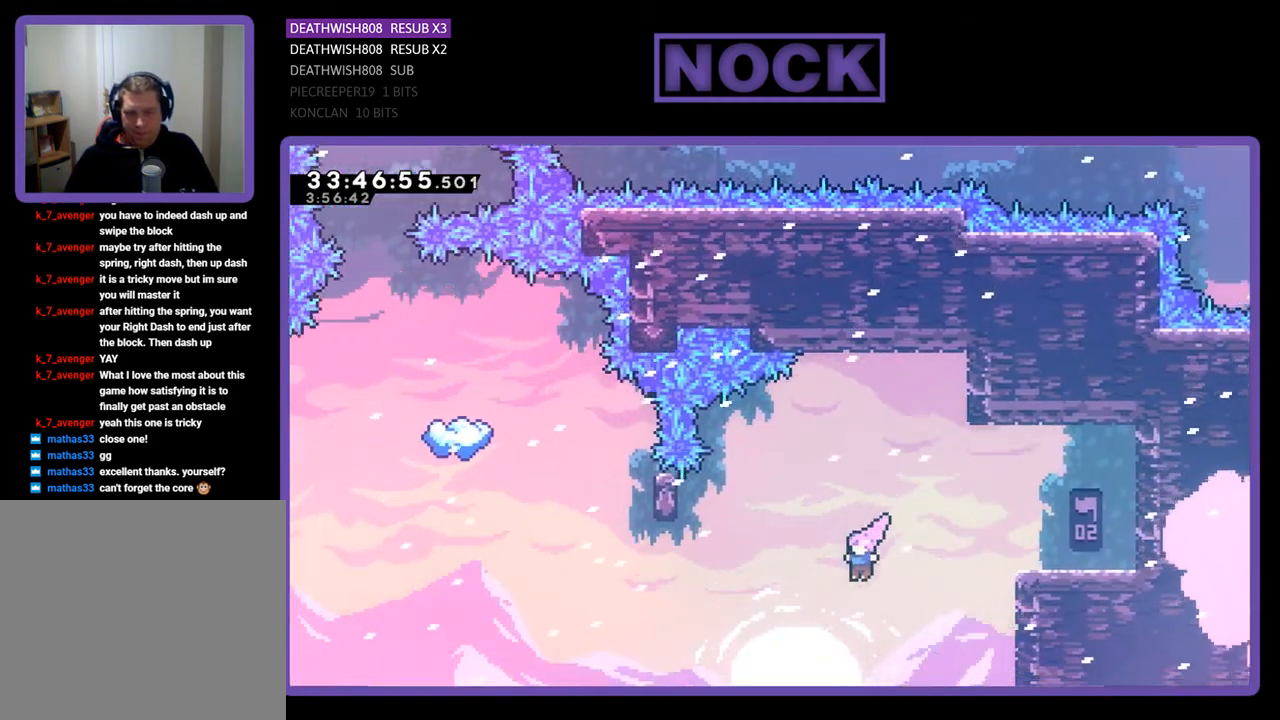
{"buttons": ["CIRCLE", "R2", "DPAD_UP", "DPAD_LEFT"], "events": [[100, "CIRCLE", "down"], [367, "CIRCLE", "up"], [433, "DPAD_UP", "down"], [500, "CIRCLE", "down"]]}
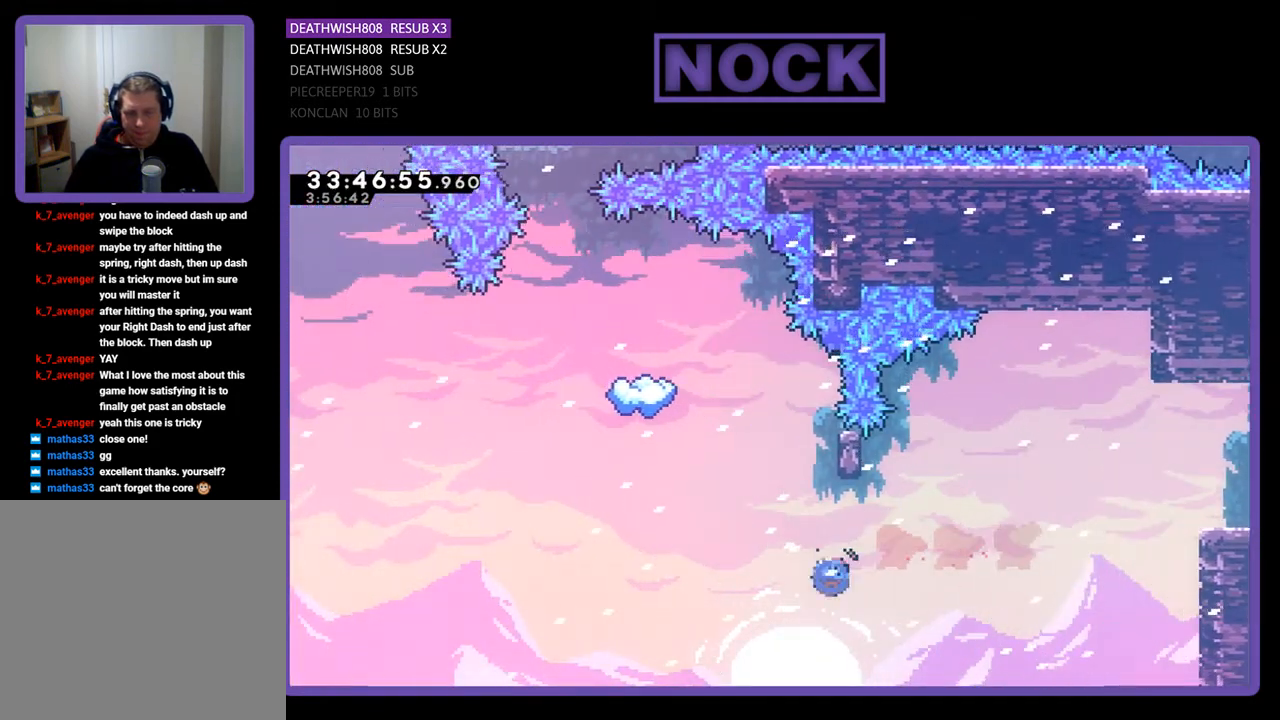
{"buttons": ["CROSS", "CIRCLE", "R2", "DPAD_UP", "DPAD_LEFT"], "events": [[67, "DPAD_LEFT", "up"], [100, "CROSS", "down"], [233, "DPAD_LEFT", "down"]]}
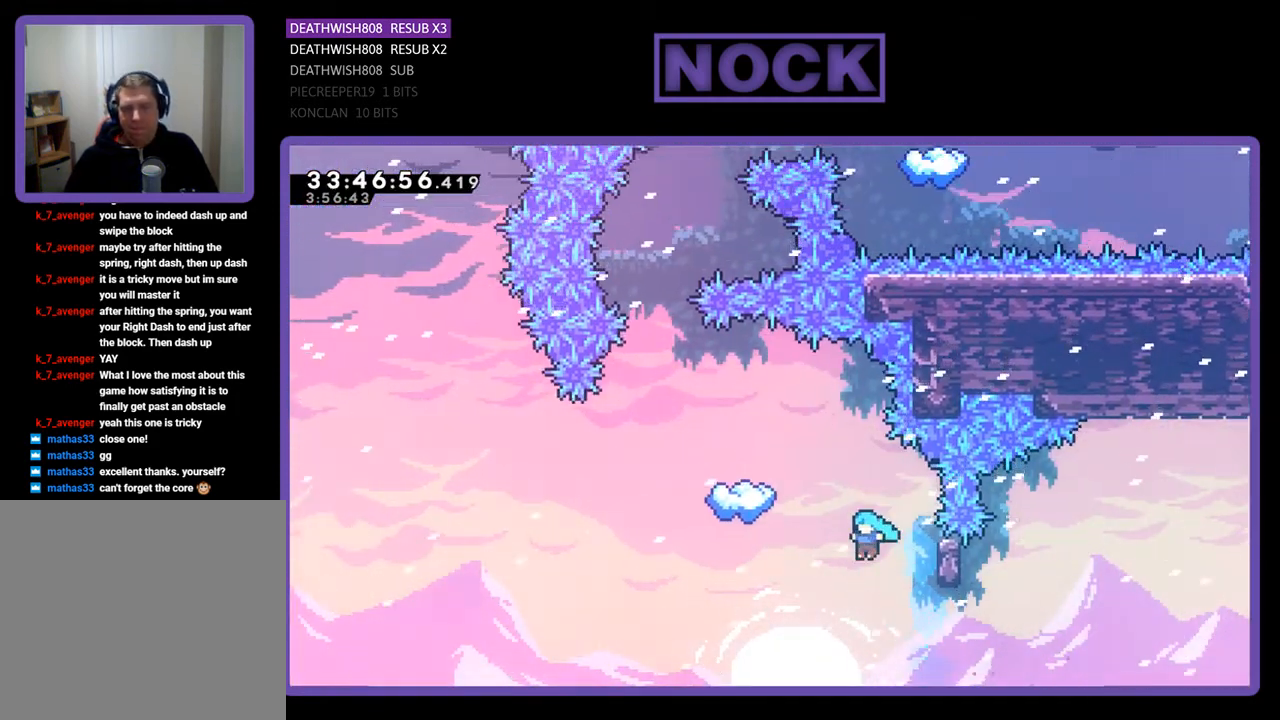
{"buttons": [], "events": [[167, "DPAD_LEFT", "up"], [200, "CROSS", "up"], [200, "DPAD_RIGHT", "down"], [233, "CIRCLE", "up"], [233, "R2", "up"], [367, "DPAD_UP", "up"], [433, "DPAD_RIGHT", "up"]]}
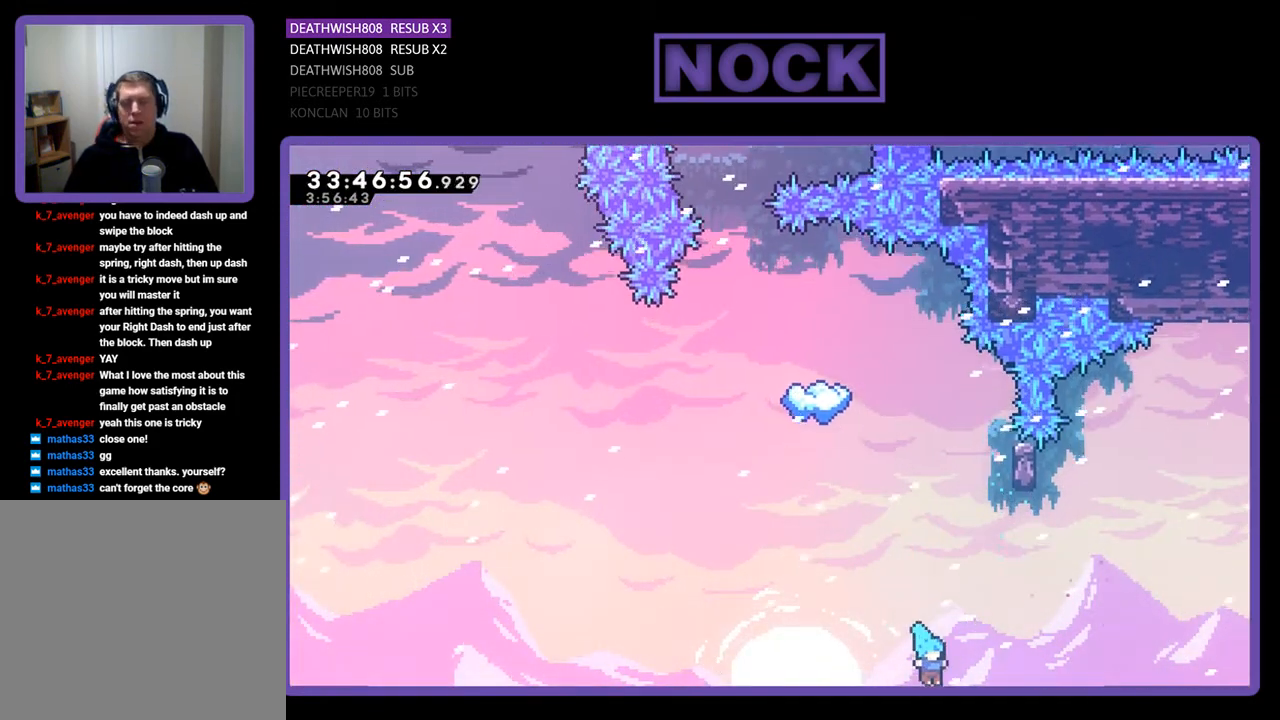
{"buttons": [], "events": []}
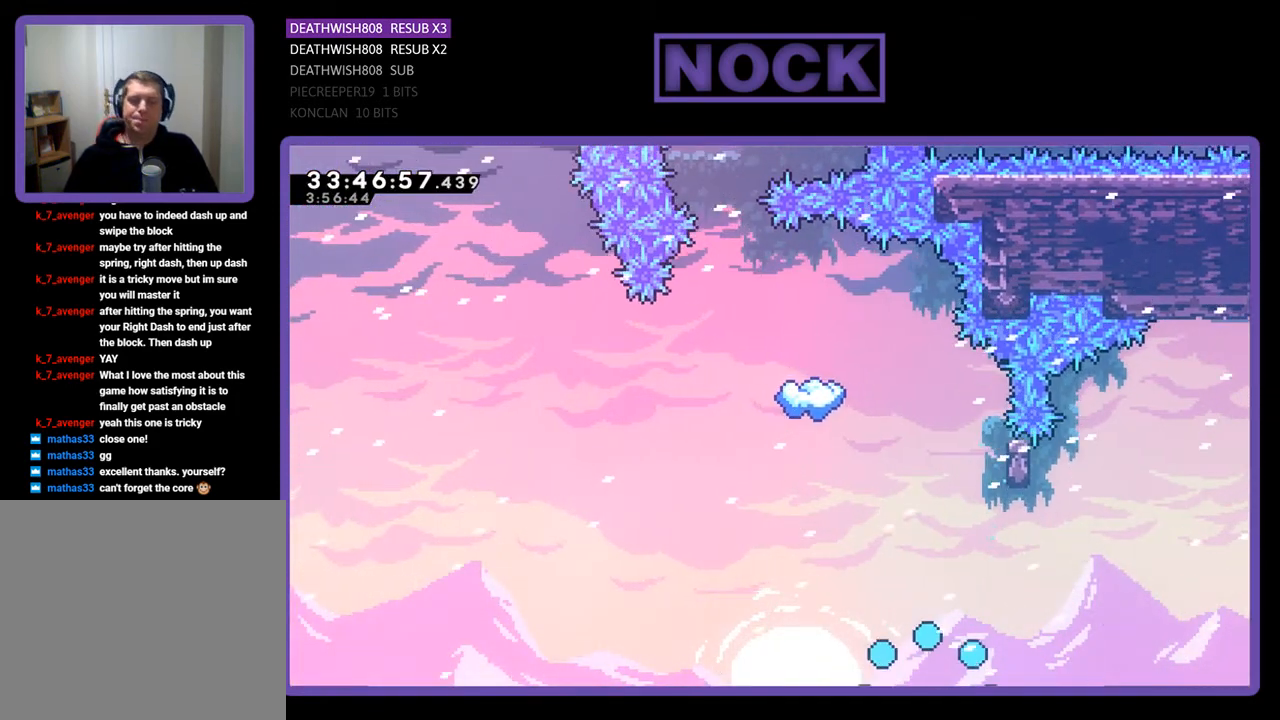
{"buttons": ["R2"], "events": [[400, "R2", "down"]]}
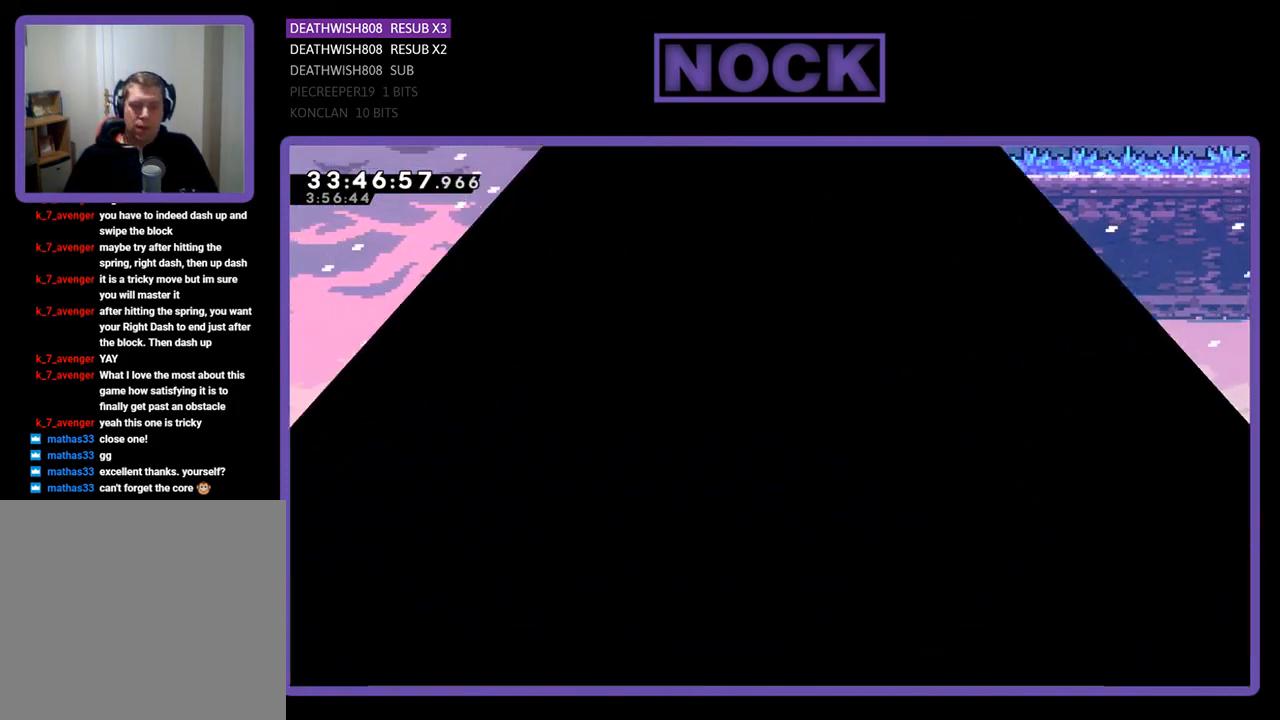
{"buttons": ["R2", "DPAD_LEFT"], "events": [[467, "DPAD_LEFT", "down"]]}
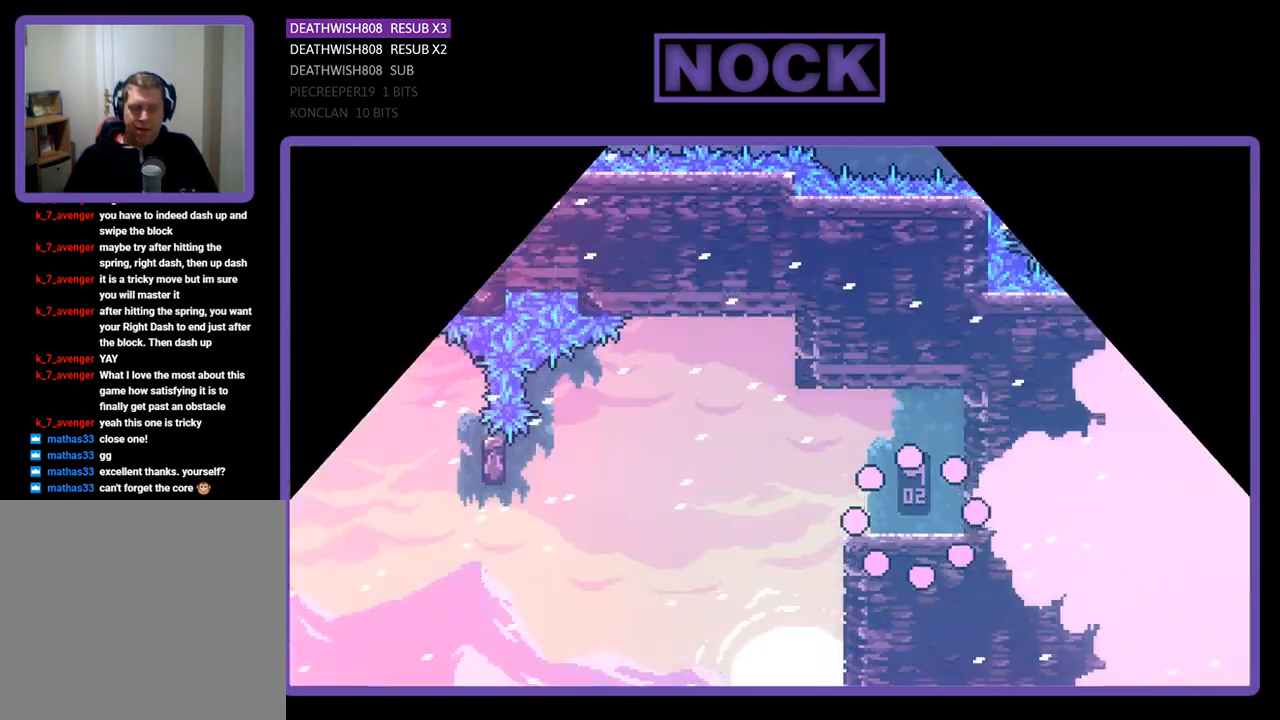
{"buttons": ["R2", "DPAD_LEFT"], "events": []}
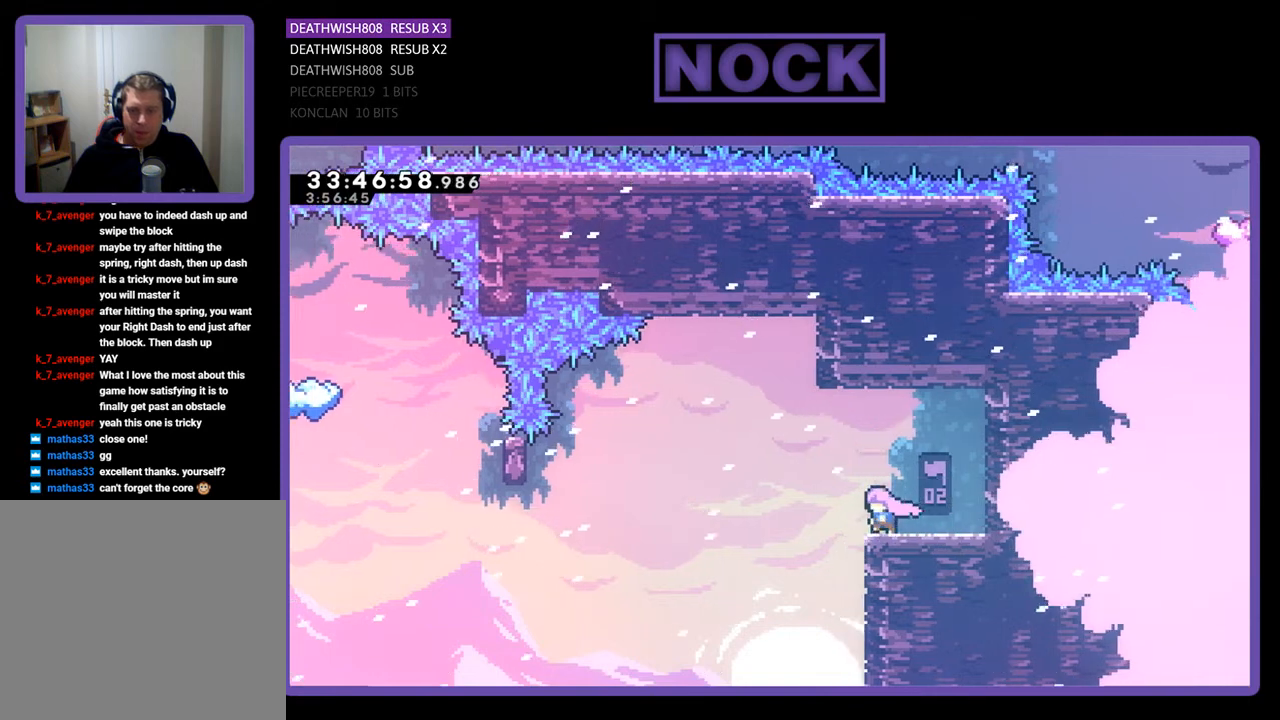
{"buttons": ["R2", "DPAD_LEFT"], "events": [[33, "CROSS", "down"], [333, "CROSS", "up"]]}
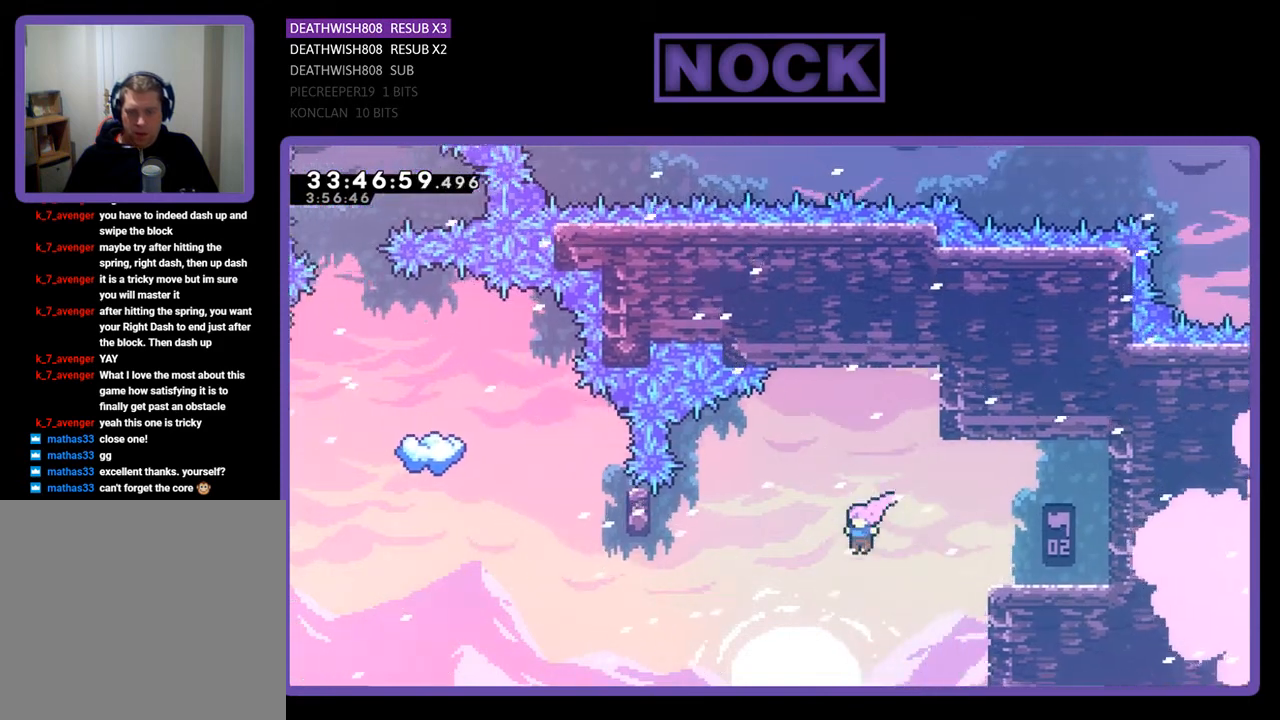
{"buttons": ["CIRCLE", "R2", "DPAD_UP"], "events": [[167, "CIRCLE", "down"], [367, "CIRCLE", "up"], [367, "DPAD_UP", "down"], [433, "CIRCLE", "down"], [500, "DPAD_LEFT", "up"]]}
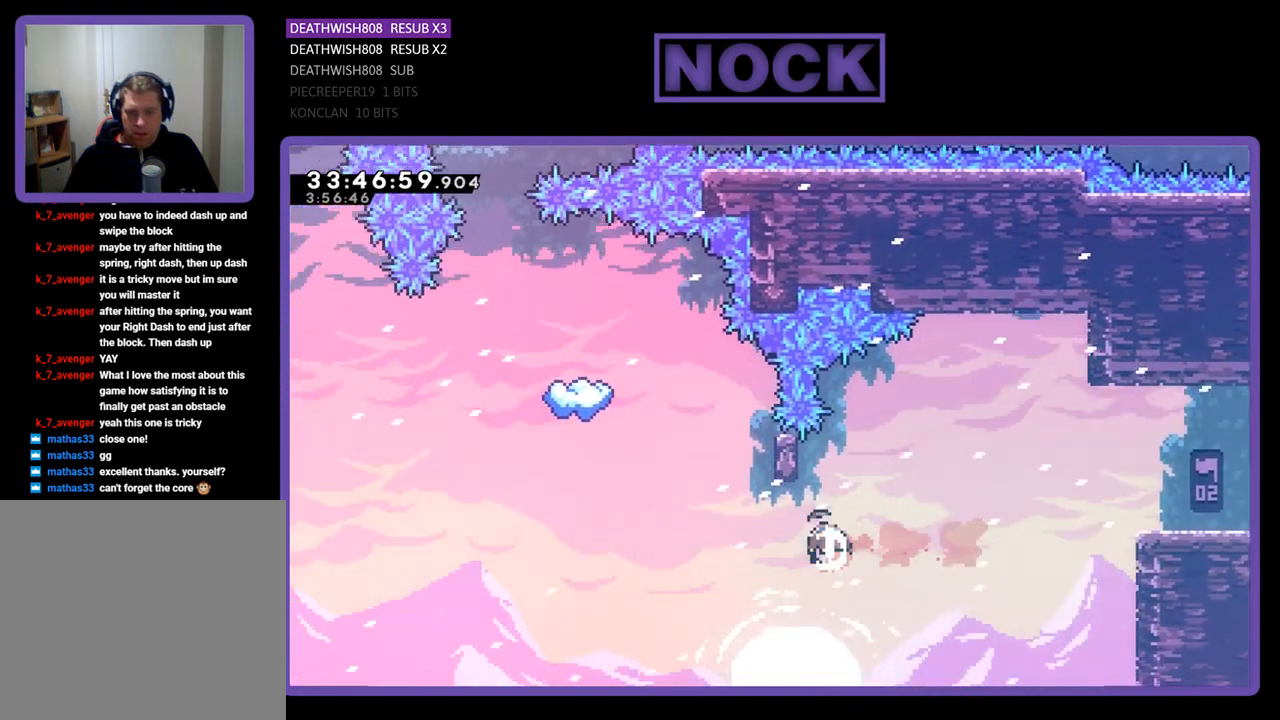
{"buttons": ["CIRCLE"], "events": [[67, "CROSS", "down"], [100, "DPAD_LEFT", "down"], [500, "CROSS", "up"], [500, "DPAD_LEFT", "up"], [500, "DPAD_UP", "up"], [500, "R2", "up"]]}
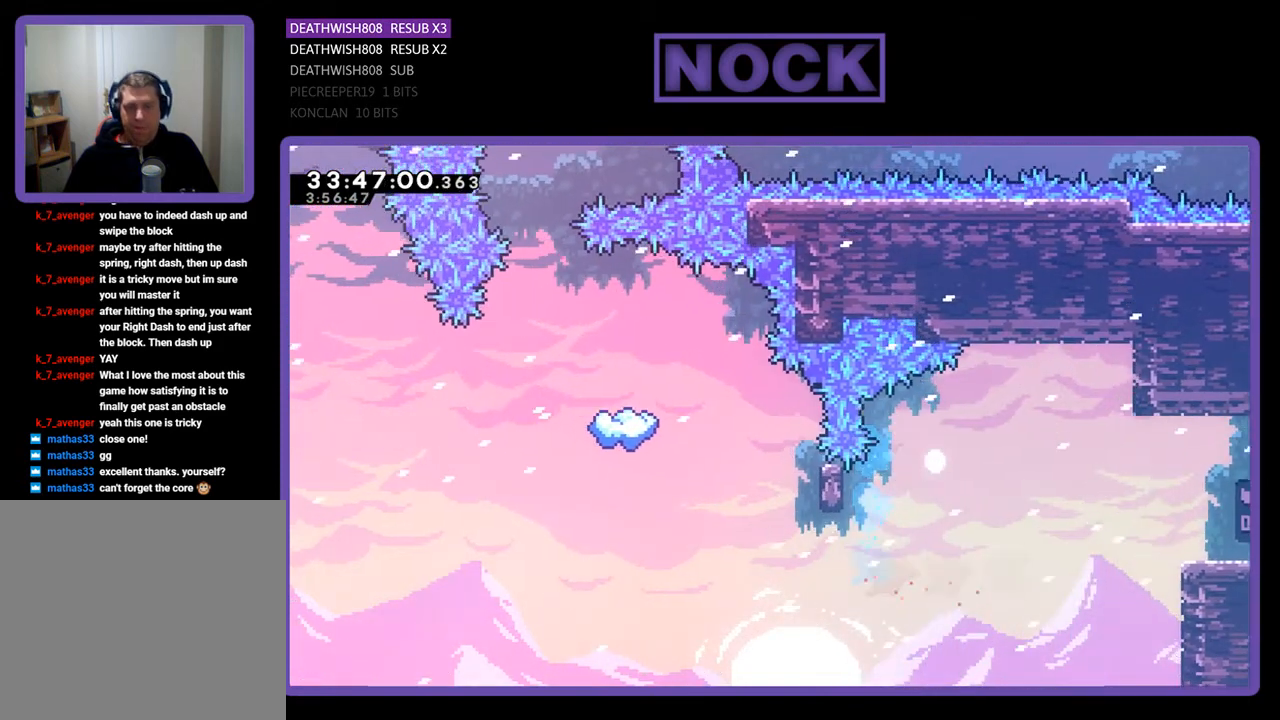
{"buttons": [], "events": [[67, "CIRCLE", "up"]]}
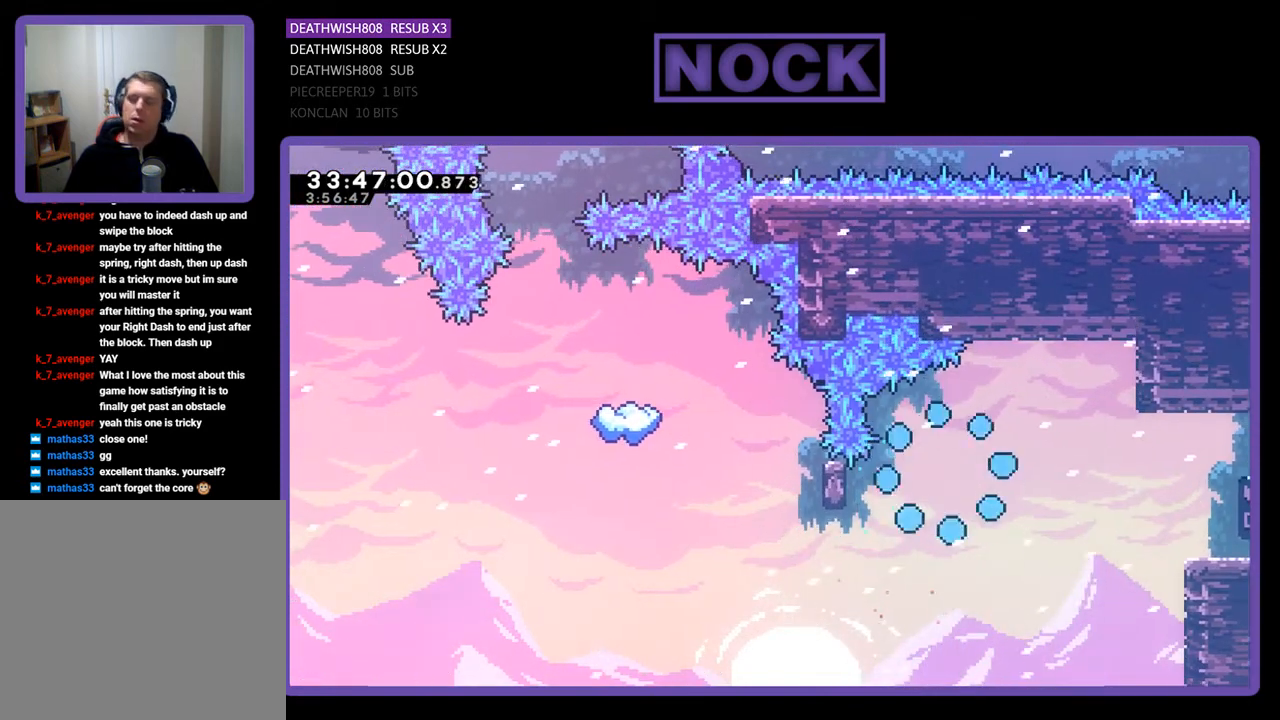
{"buttons": [], "events": []}
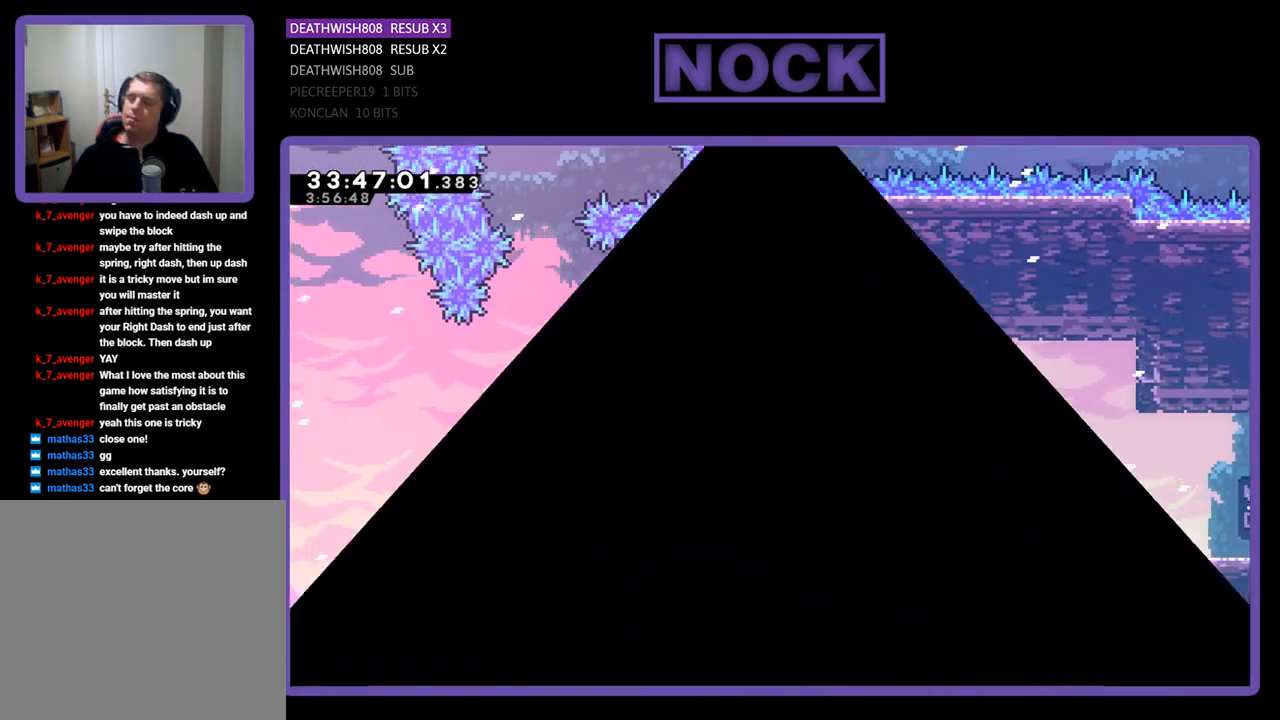
{"buttons": [], "events": []}
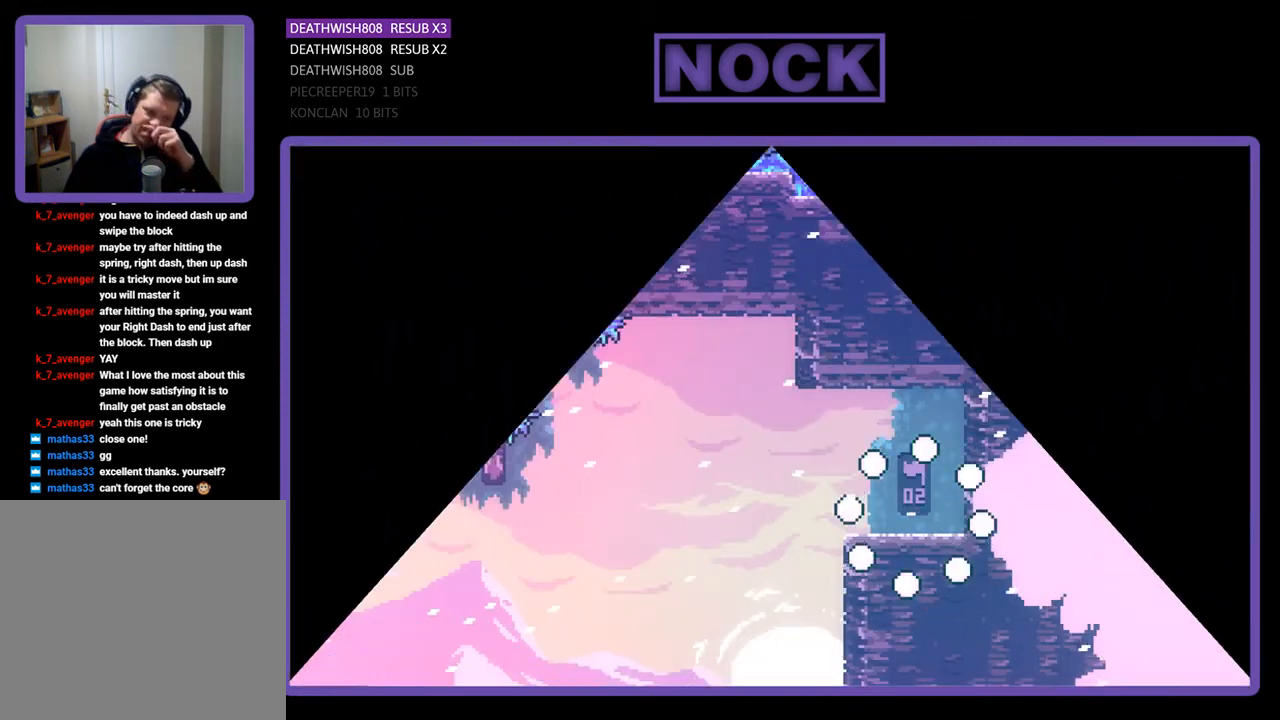
{"buttons": ["R2", "DPAD_LEFT"], "events": [[433, "DPAD_LEFT", "down"], [500, "R2", "down"]]}
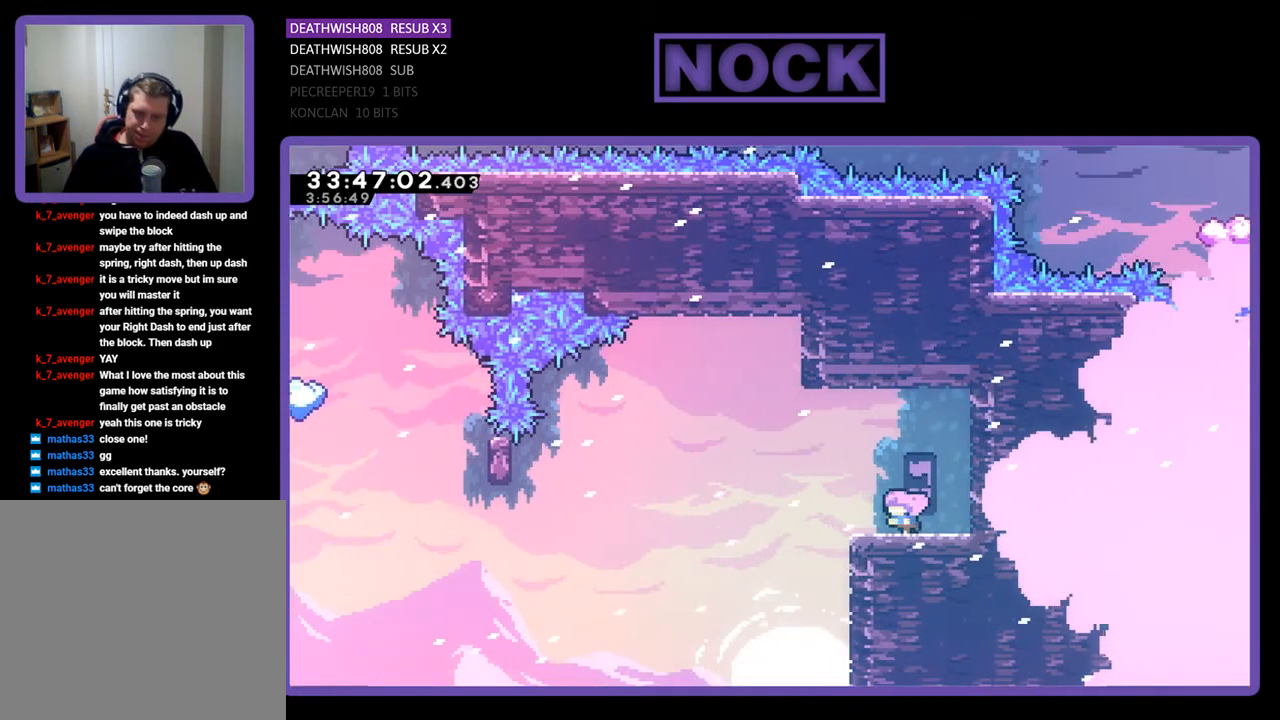
{"buttons": ["CROSS", "R2", "DPAD_LEFT"], "events": [[200, "CROSS", "down"]]}
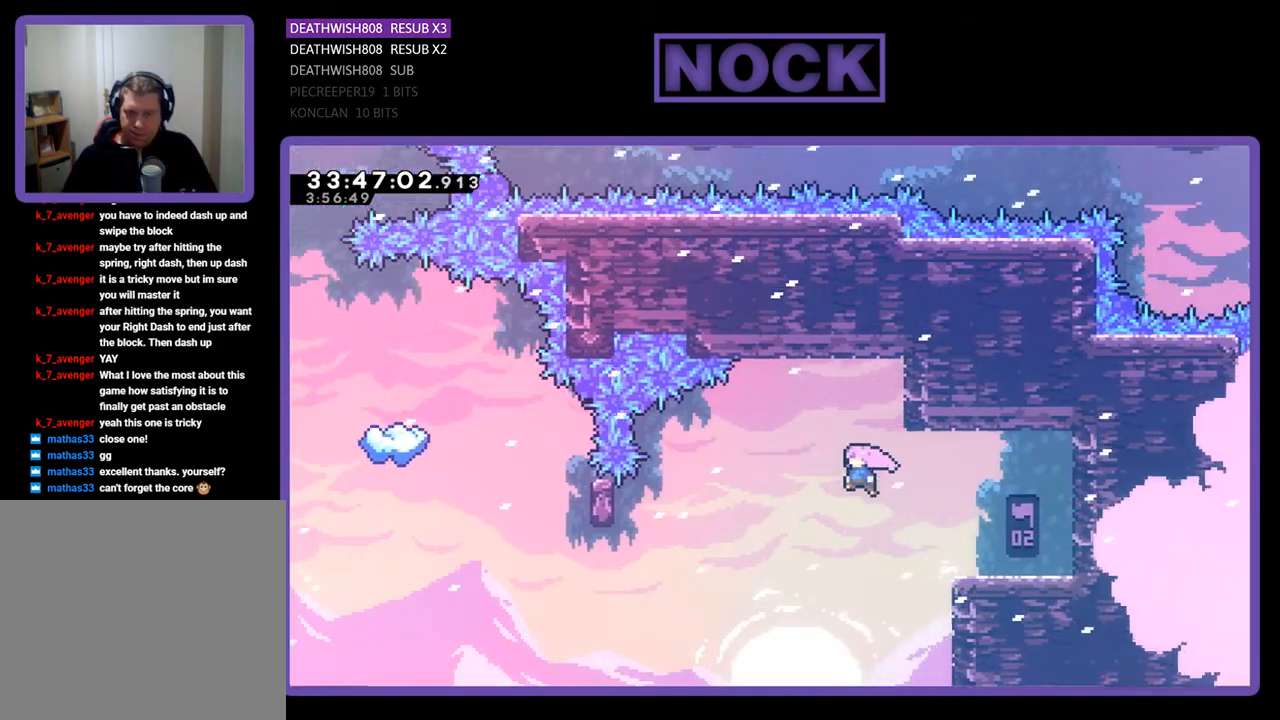
{"buttons": ["CIRCLE", "R2", "DPAD_LEFT"], "events": [[100, "CROSS", "up"], [433, "CIRCLE", "down"]]}
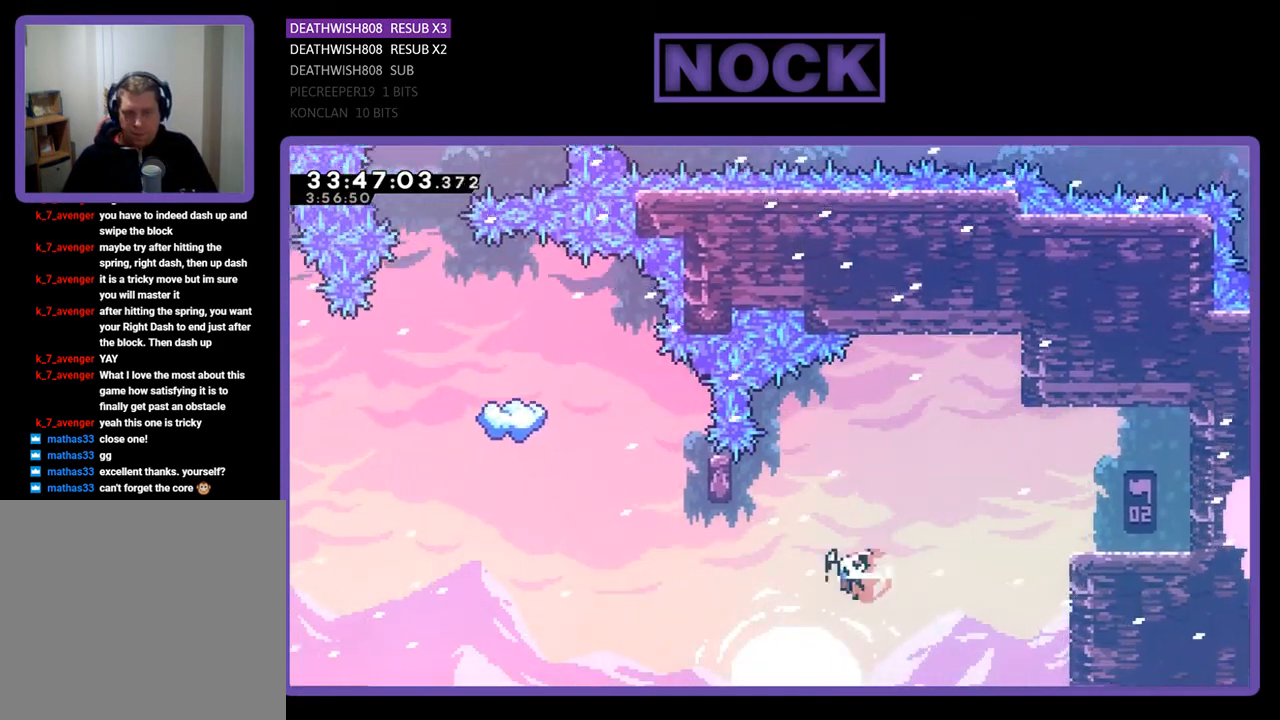
{"buttons": ["CROSS", "CIRCLE", "R2", "DPAD_UP", "DPAD_LEFT"], "events": [[100, "CIRCLE", "up"], [200, "CIRCLE", "down"], [233, "DPAD_UP", "down"], [300, "DPAD_LEFT", "up"], [367, "CROSS", "down"], [500, "DPAD_LEFT", "down"]]}
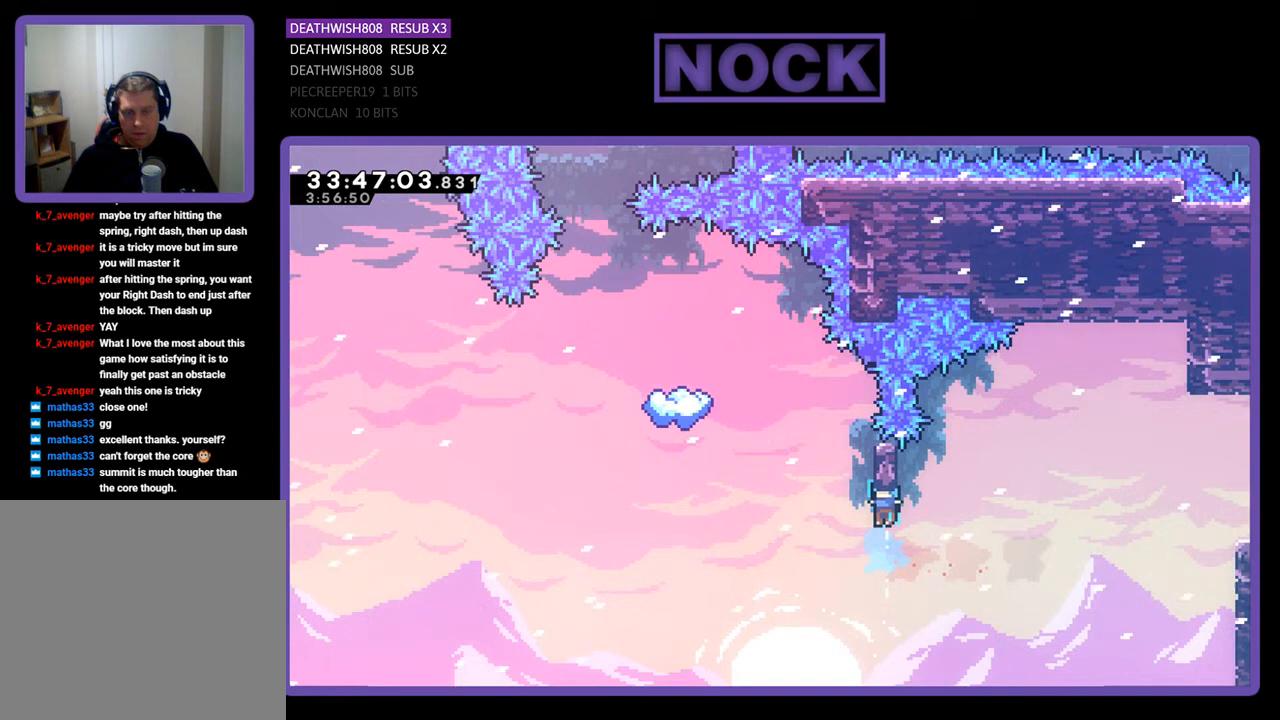
{"buttons": ["DPAD_UP", "DPAD_RIGHT"], "events": [[267, "DPAD_LEFT", "up"], [300, "DPAD_RIGHT", "down"], [467, "CROSS", "up"], [467, "R2", "up"], [500, "CIRCLE", "up"]]}
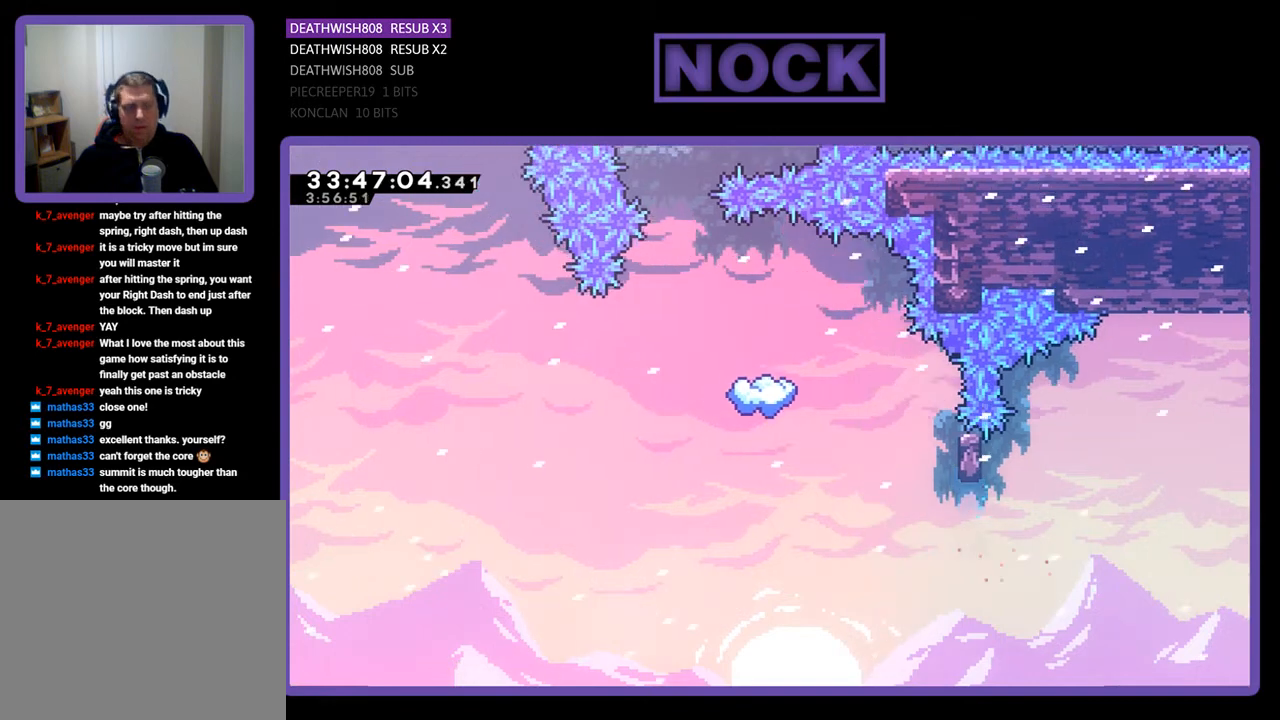
{"buttons": [], "events": [[33, "DPAD_RIGHT", "up"], [33, "DPAD_UP", "up"]]}
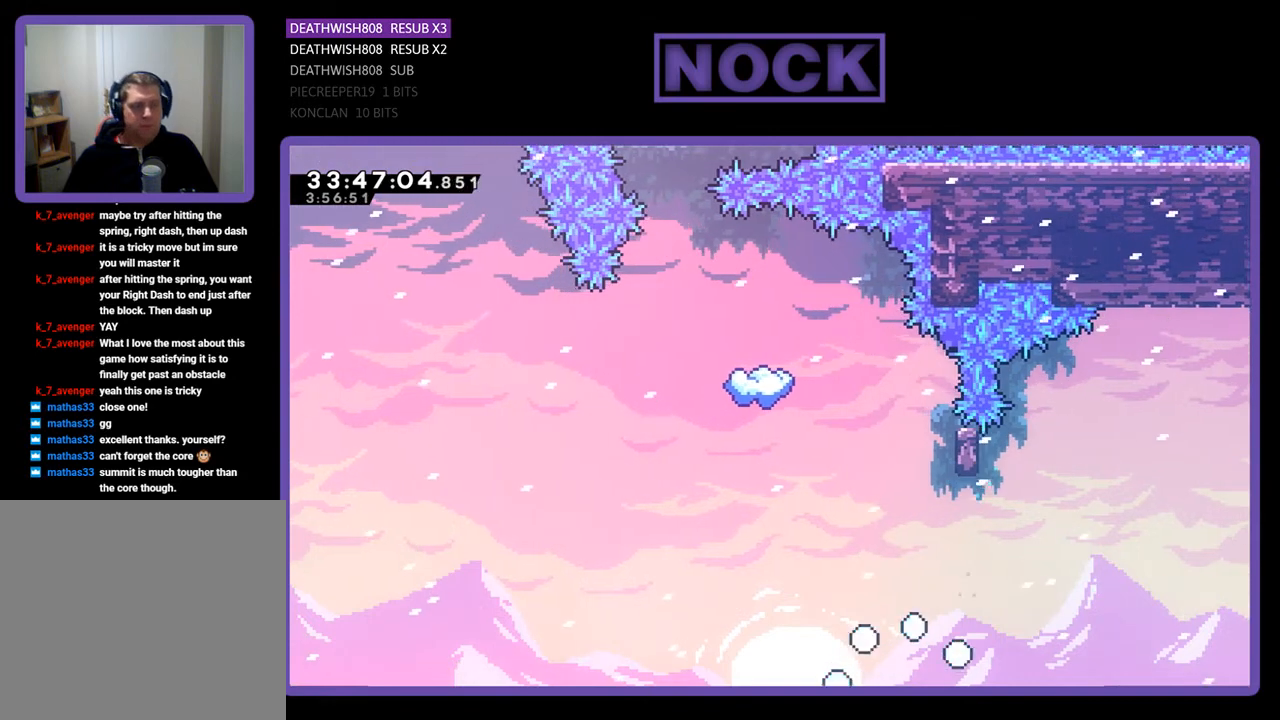
{"buttons": [], "events": []}
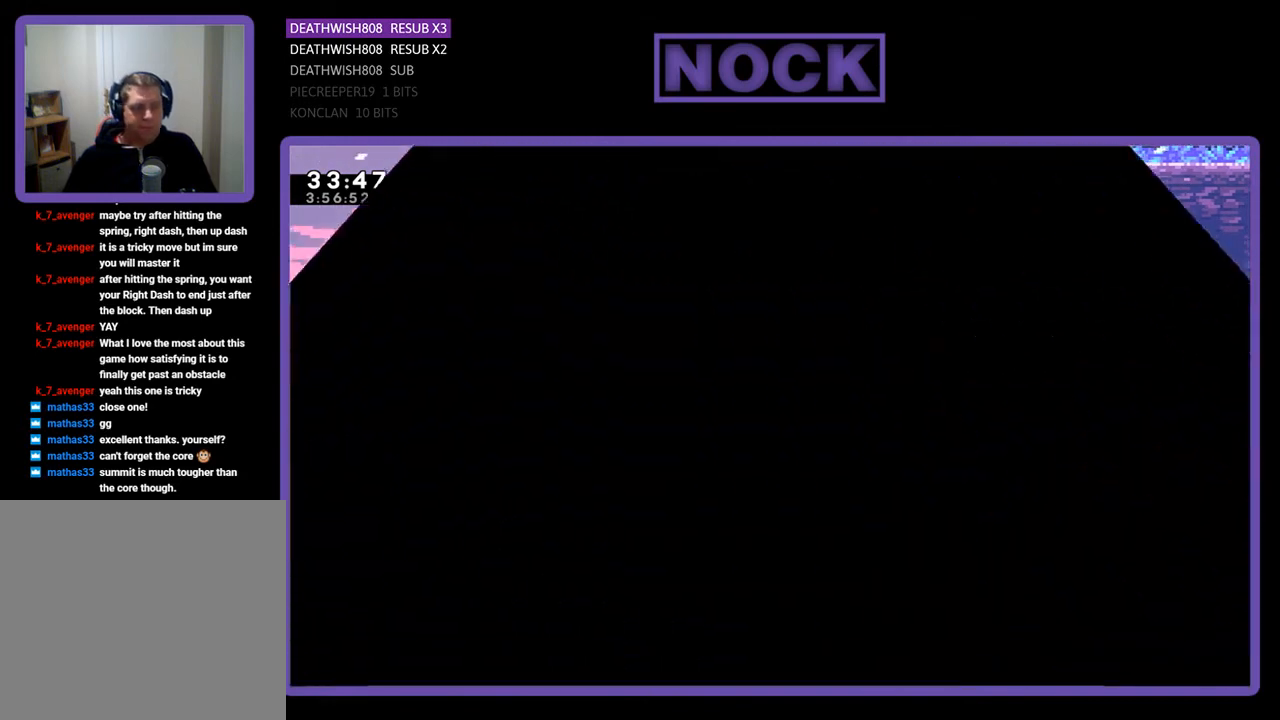
{"buttons": [], "events": []}
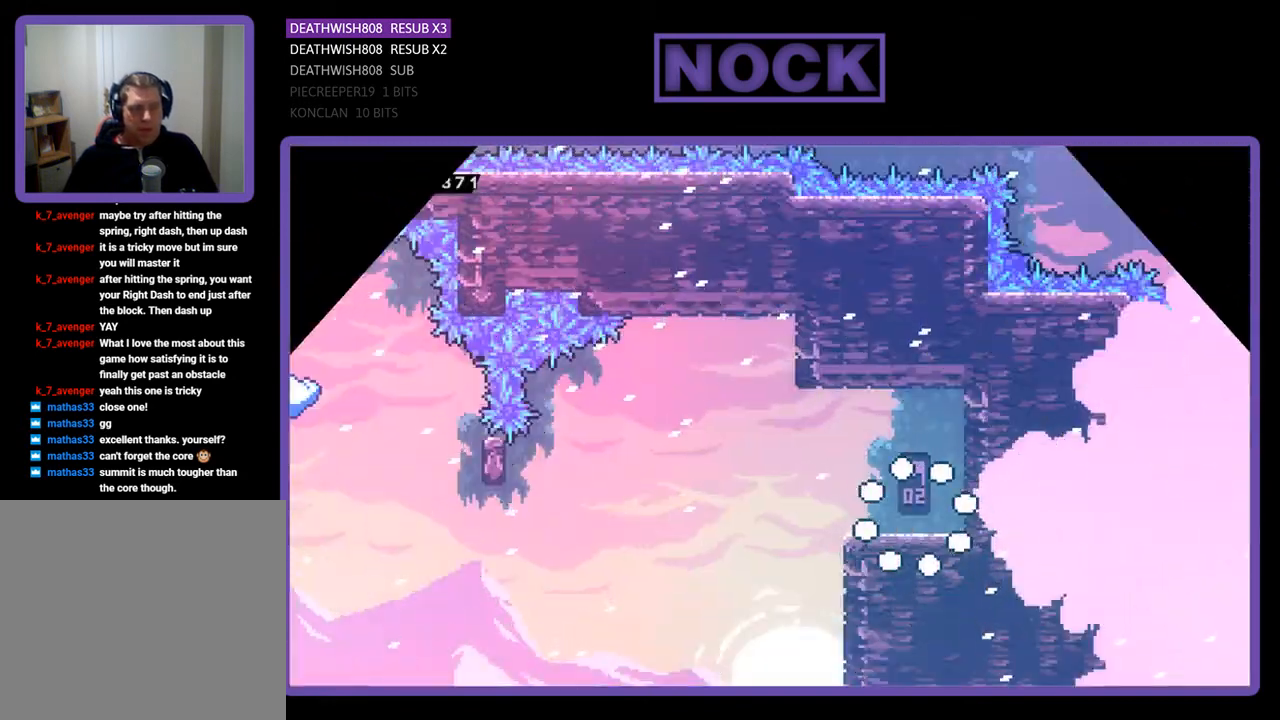
{"buttons": ["R2", "DPAD_LEFT"], "events": [[67, "DPAD_LEFT", "down"], [67, "R2", "down"]]}
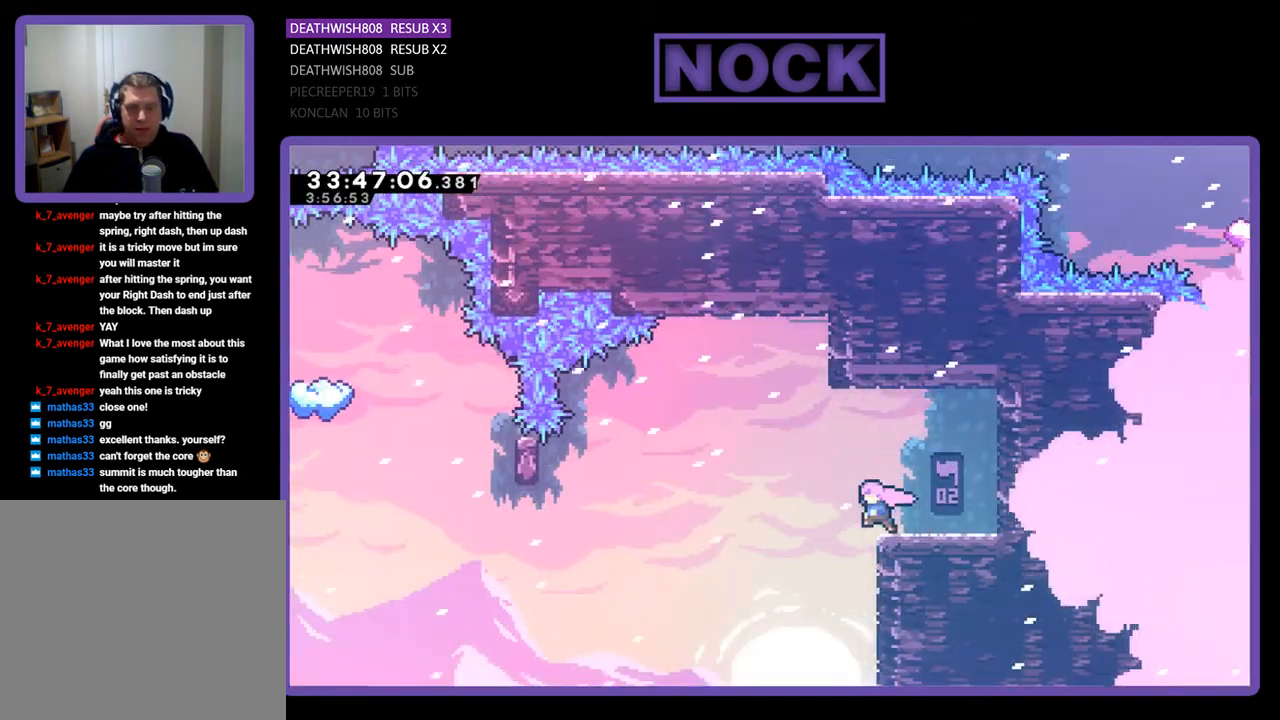
{"buttons": ["R2", "DPAD_LEFT"], "events": [[100, "CROSS", "down"], [333, "CROSS", "up"]]}
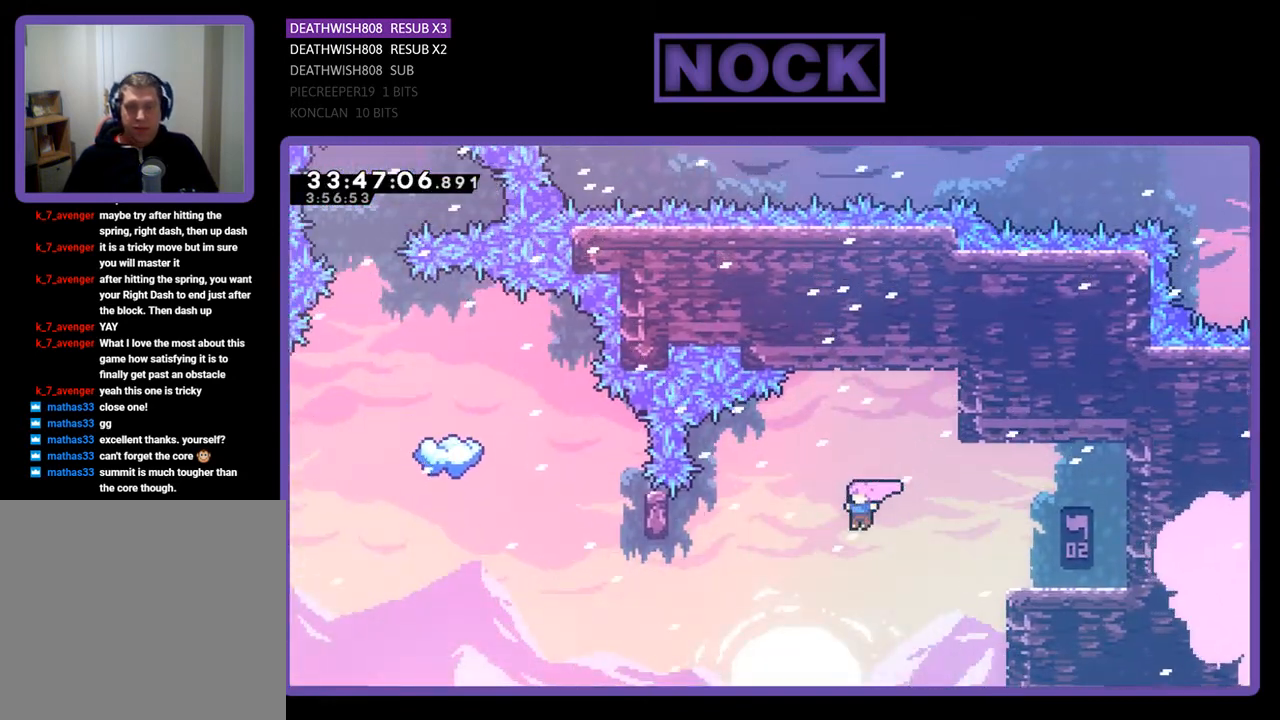
{"buttons": ["R2", "DPAD_UP", "DPAD_LEFT"], "events": [[267, "CIRCLE", "down"], [467, "CIRCLE", "up"], [500, "DPAD_UP", "down"]]}
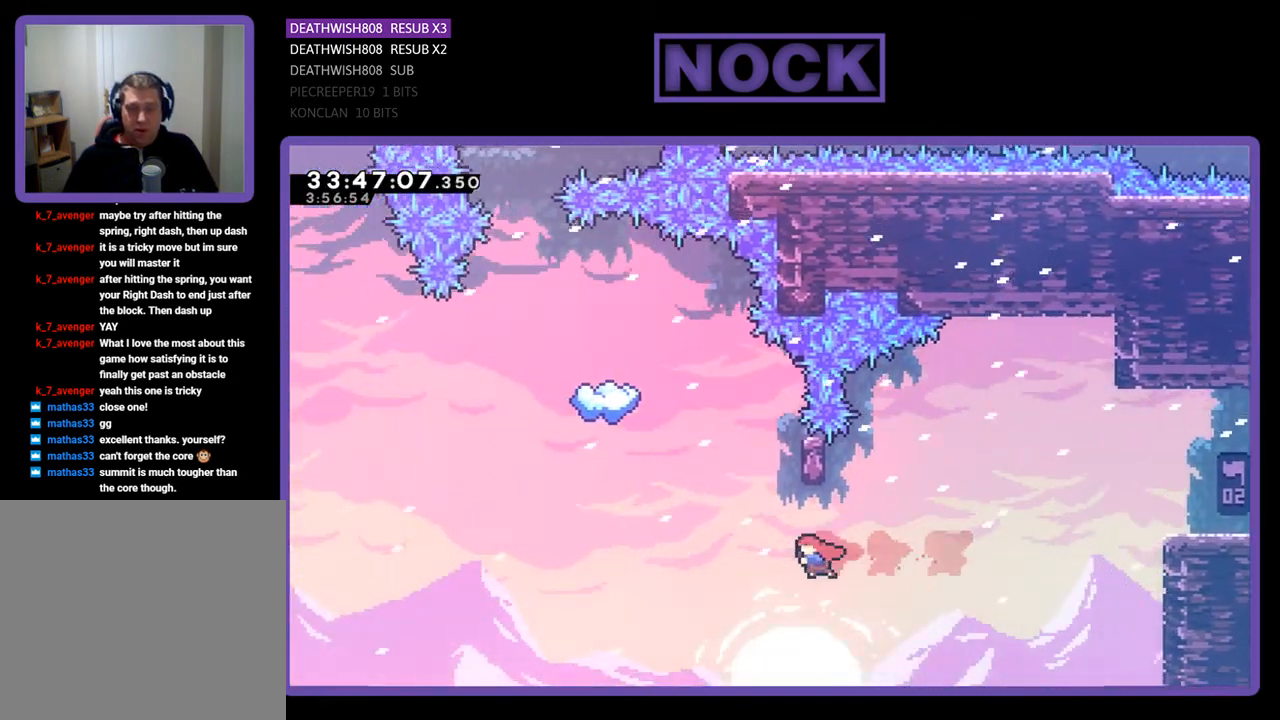
{"buttons": ["CROSS", "CIRCLE", "R2", "DPAD_UP", "DPAD_RIGHT"], "events": [[67, "DPAD_LEFT", "up"], [100, "CIRCLE", "down"], [200, "CROSS", "down"], [333, "DPAD_RIGHT", "down"]]}
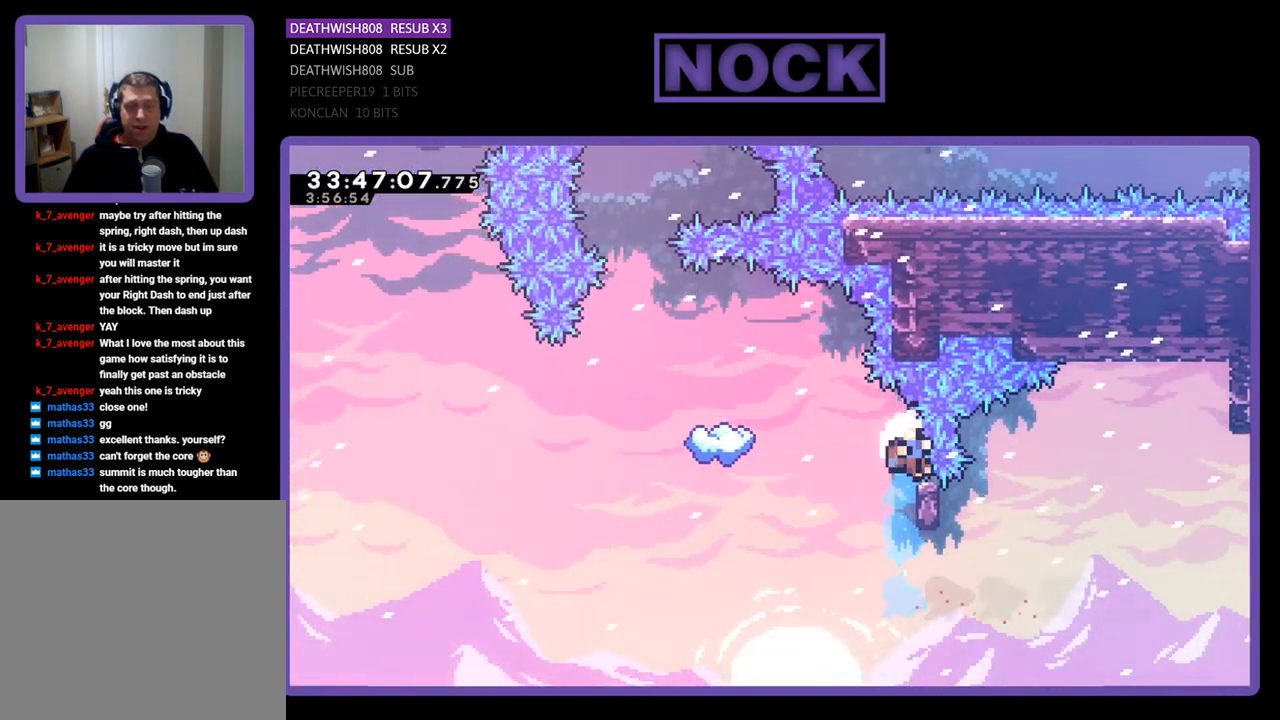
{"buttons": [], "events": [[33, "CROSS", "up"], [33, "DPAD_LEFT", "down"], [33, "DPAD_RIGHT", "up"], [100, "CIRCLE", "up"], [200, "CROSS", "down"], [300, "DPAD_LEFT", "up"], [300, "DPAD_UP", "up"], [433, "R2", "up"], [500, "CROSS", "up"]]}
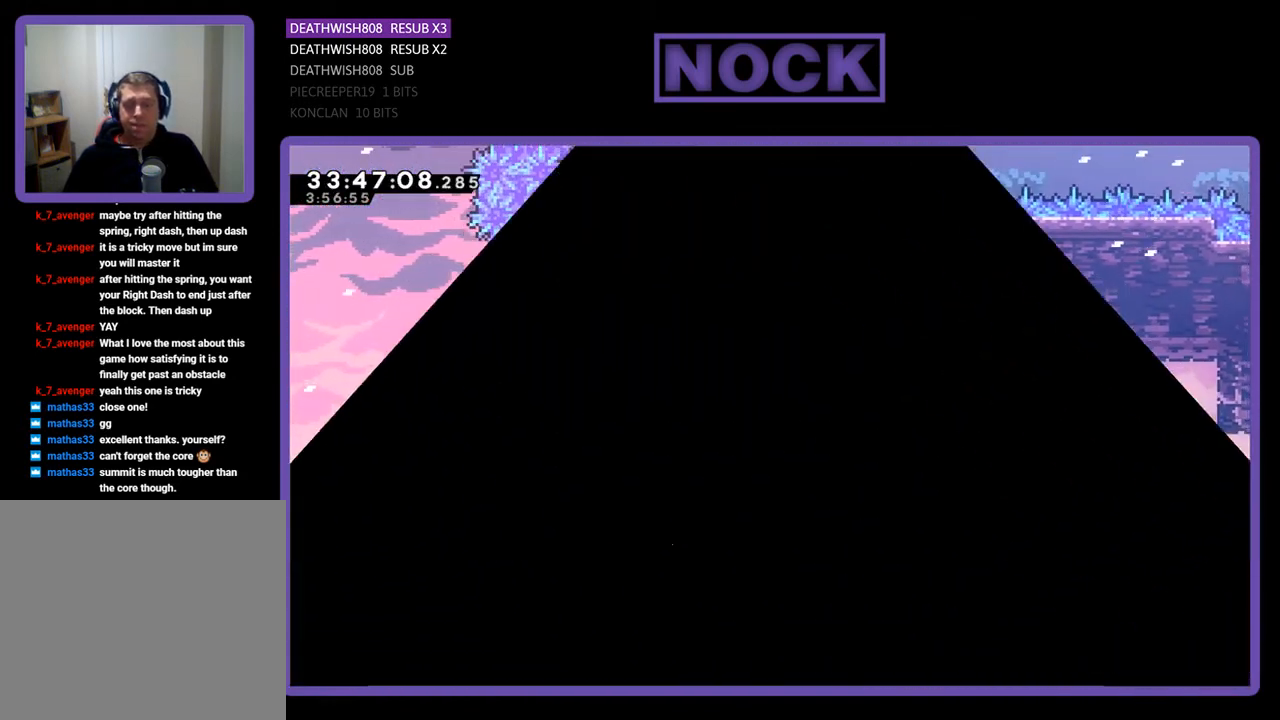
{"buttons": [], "events": []}
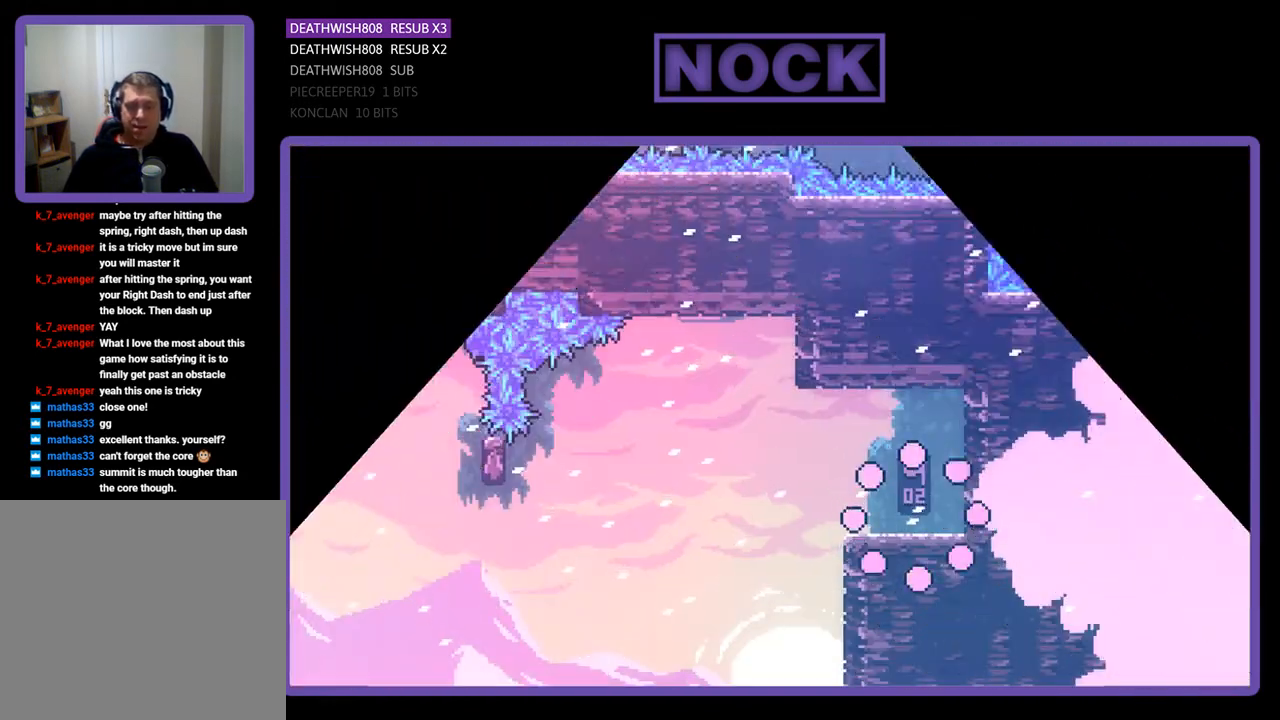
{"buttons": ["R2", "DPAD_LEFT"], "events": [[100, "R2", "down"], [233, "DPAD_LEFT", "down"]]}
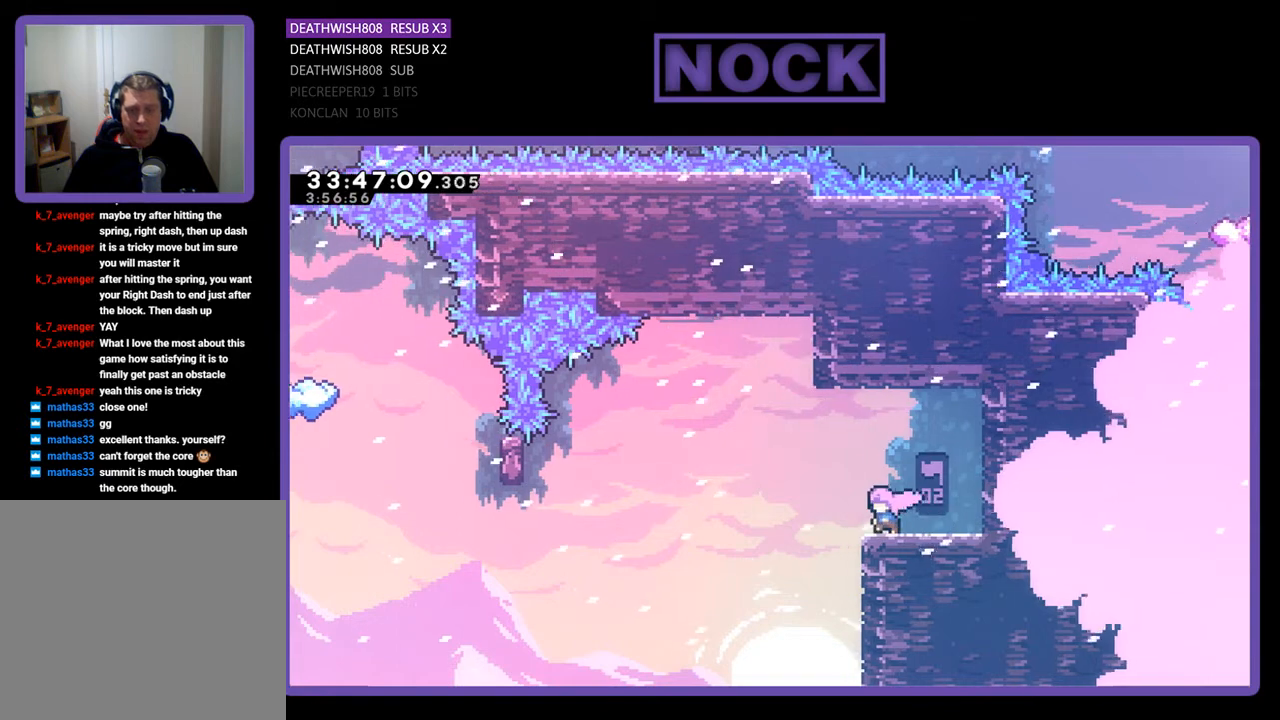
{"buttons": ["R2", "DPAD_LEFT"], "events": [[167, "CROSS", "down"], [333, "CROSS", "up"]]}